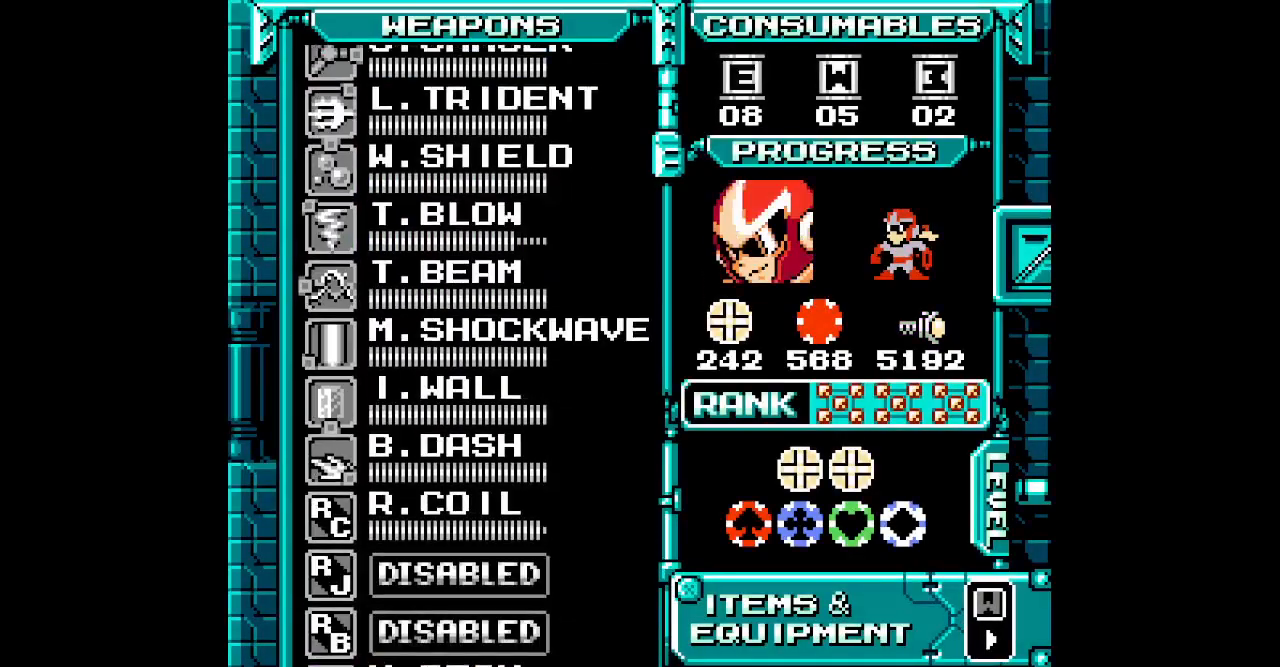
Gameplay with a controller; each line is a JSON object with the inputs held at the frame after it. "events" lists button and stick changes between this image and that frame as [ms after this image, input, new state], when the widget could be followed in between. Not read: A B CIRCLE HOME L1 L3 R1 R3 START X Y.
{"buttons": [], "events": [[117, "DPAD_UP", "down"], [217, "DPAD_UP", "up"]]}
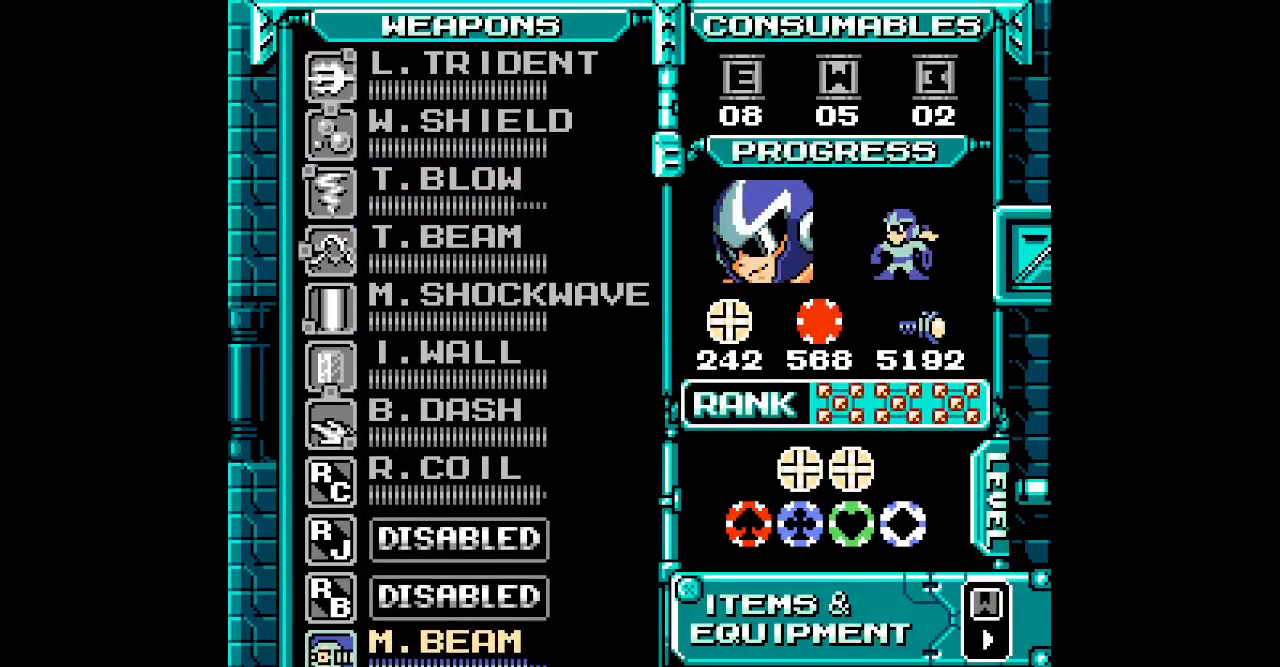
{"buttons": []}
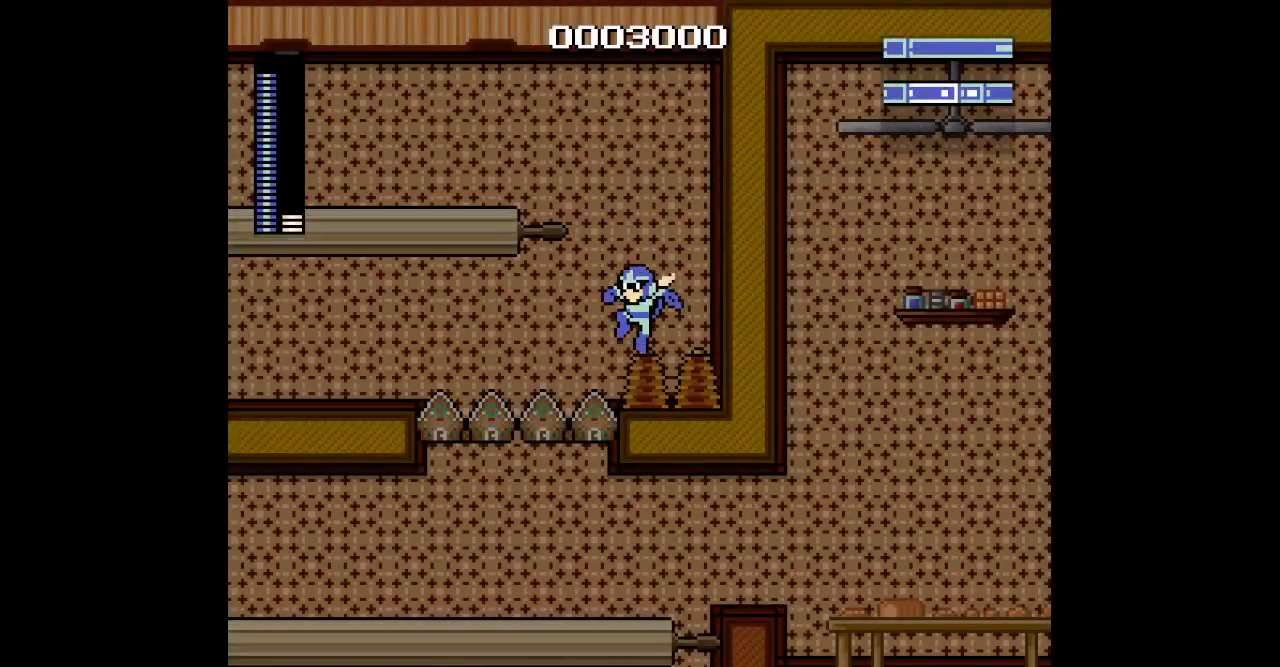
{"buttons": [], "events": []}
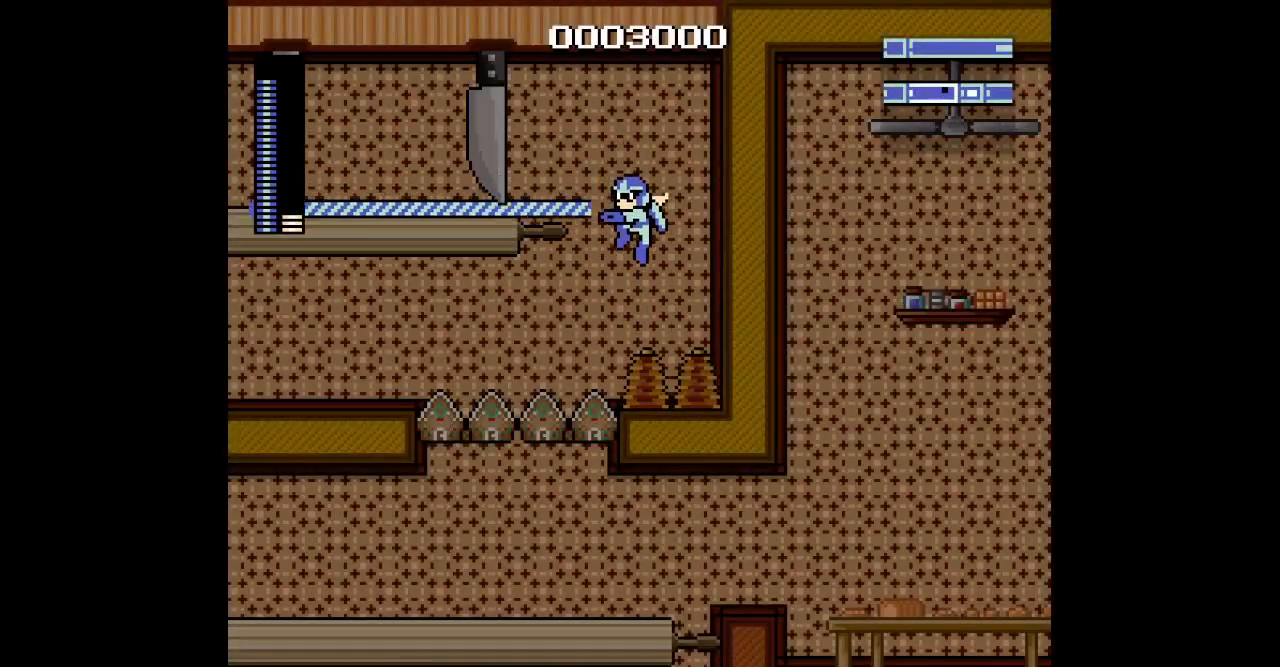
{"buttons": [], "events": []}
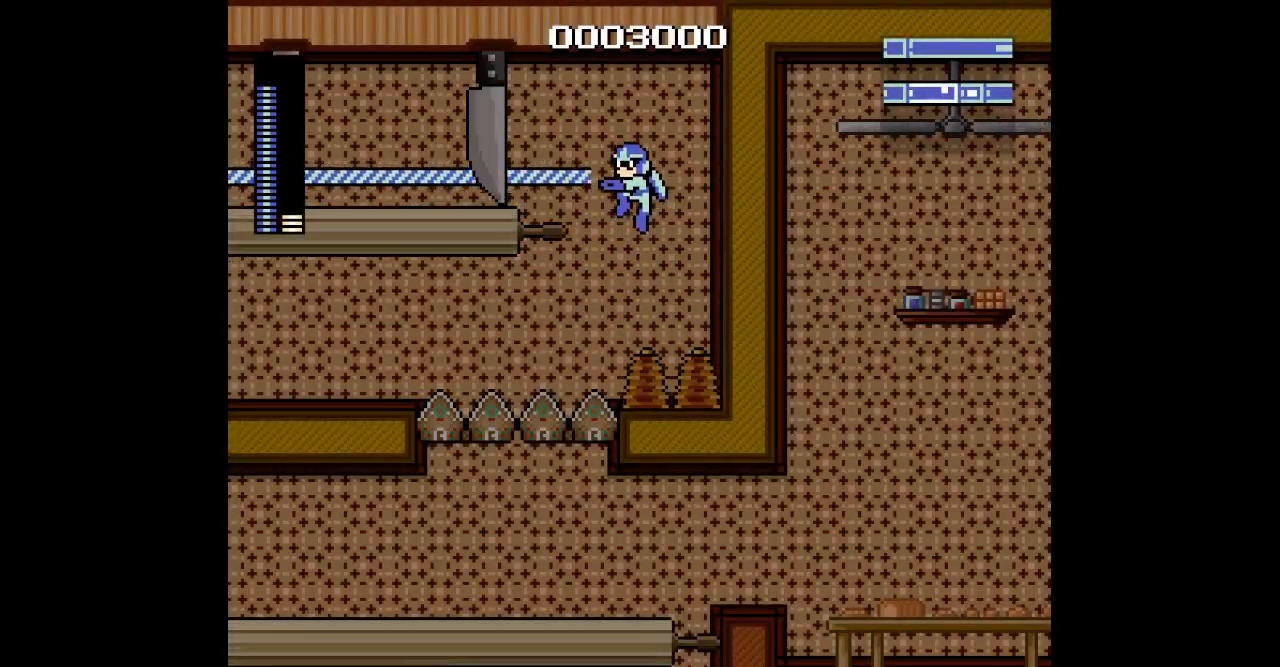
{"buttons": [], "events": []}
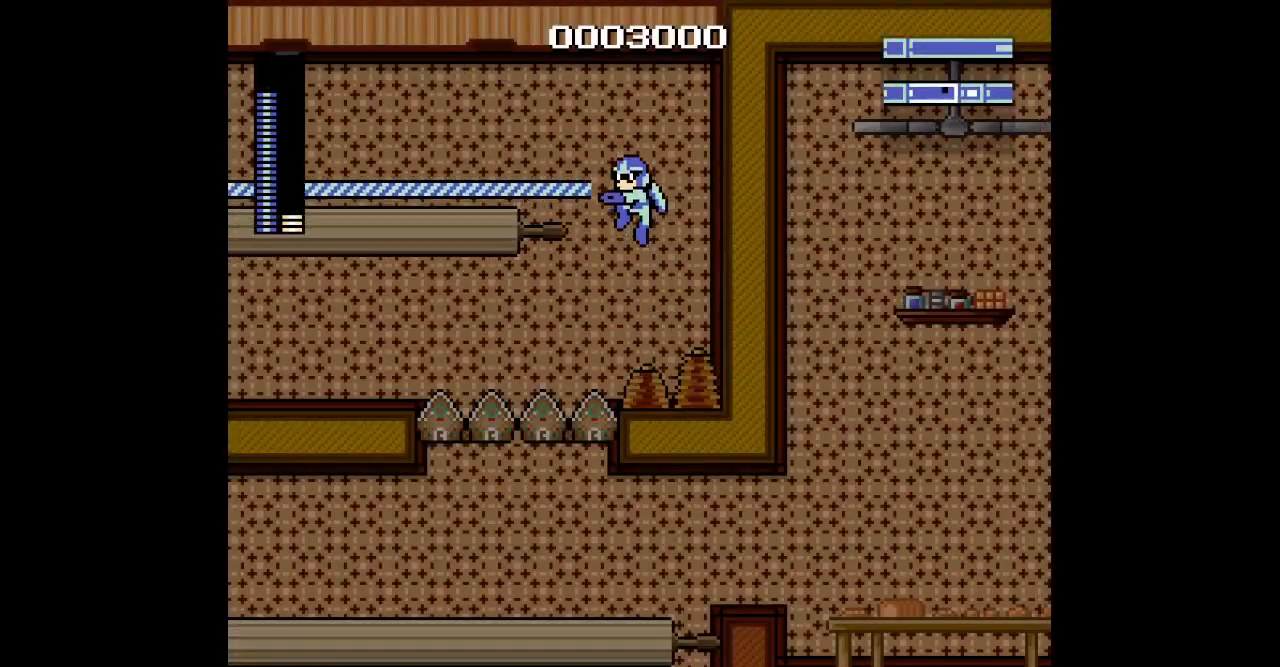
{"buttons": [], "events": []}
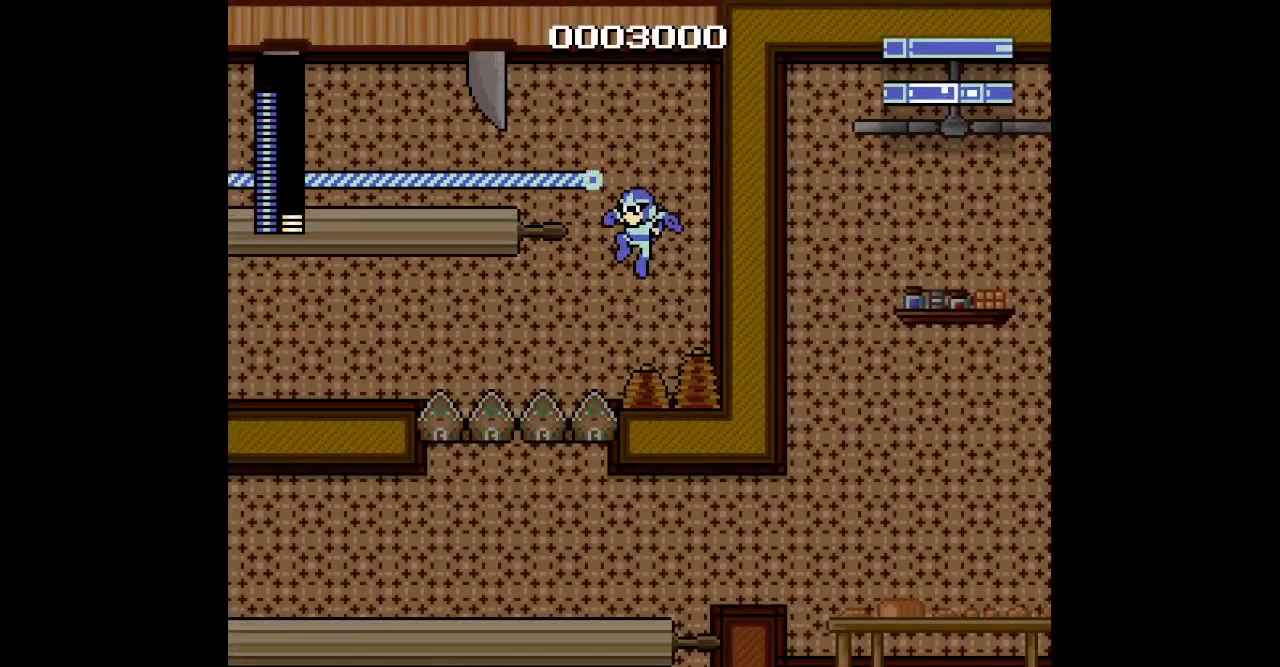
{"buttons": ["DPAD_LEFT"], "events": [[150, "DPAD_LEFT", "down"], [367, "DPAD_LEFT", "up"], [467, "DPAD_LEFT", "down"]]}
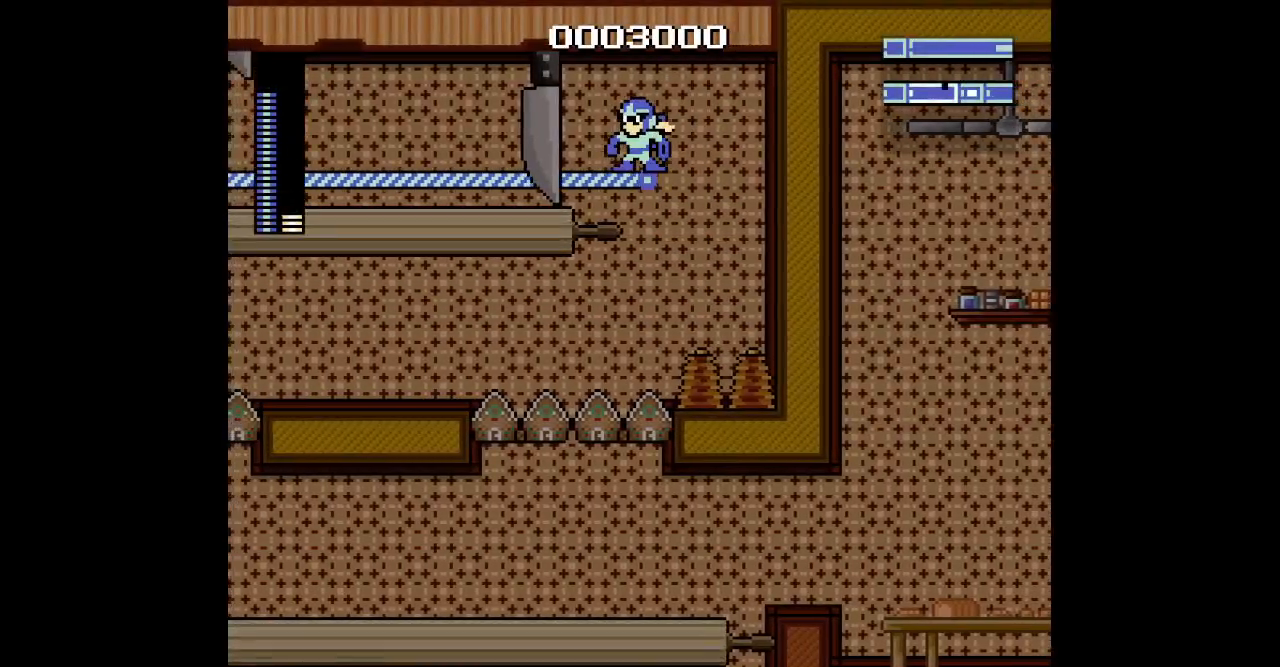
{"buttons": ["TRIANGLE", "DPAD_LEFT"], "events": [[33, "TRIANGLE", "down"], [233, "TRIANGLE", "up"], [500, "TRIANGLE", "down"]]}